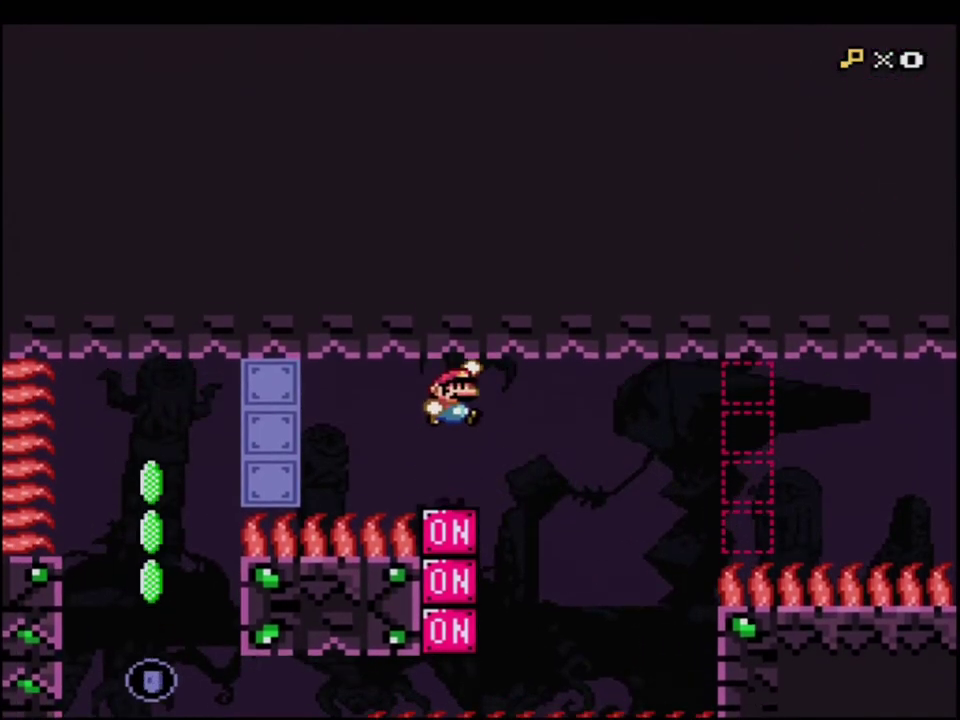
Gameplay with a controller (Nintendo layout); each line is a JSON object with the inputs held at the frame after it. "events" lists button and stick changes between this image and that frame as [ms after this image, input, new state], when the widget could be followed in between. Not read: L3 R3.
{"buttons": ["B", "Y", "DPAD_LEFT"], "events": [[167, "DPAD_RIGHT", "up"], [400, "DPAD_LEFT", "down"]]}
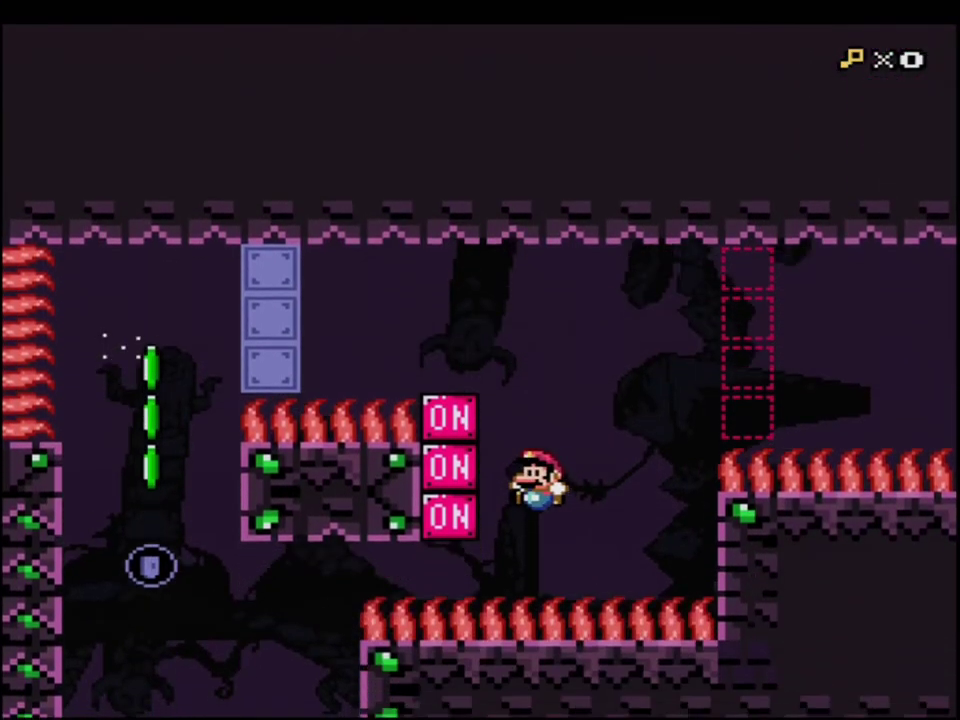
{"buttons": ["B", "Y", "R1", "DPAD_LEFT"], "events": [[83, "R1", "down"]]}
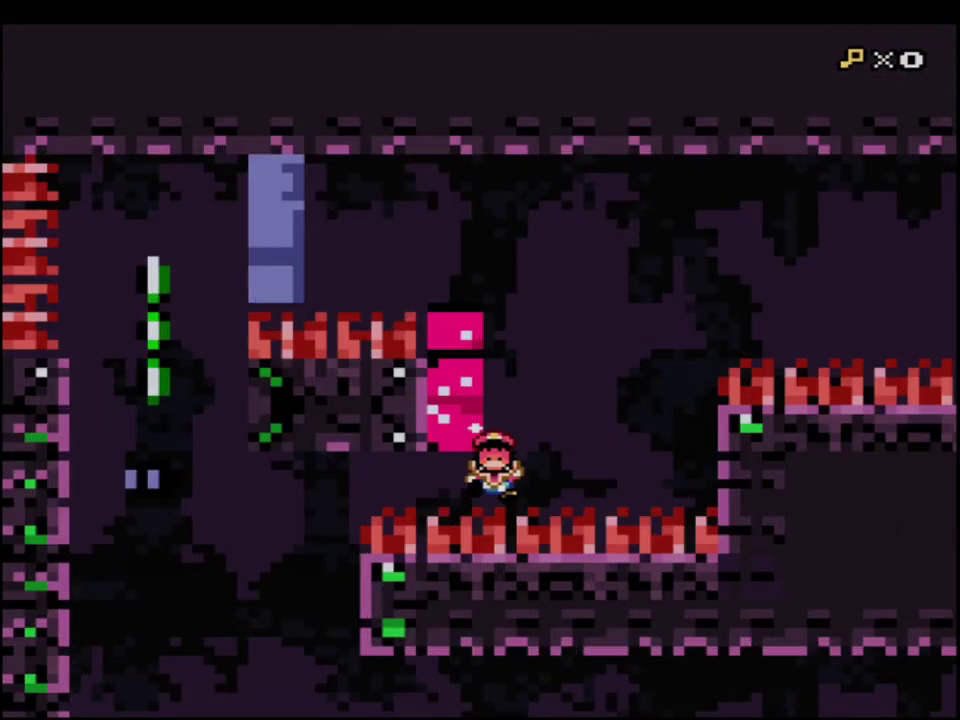
{"buttons": ["B", "Y"], "events": [[50, "R1", "up"], [83, "B", "up"], [83, "DPAD_LEFT", "up"], [400, "B", "down"]]}
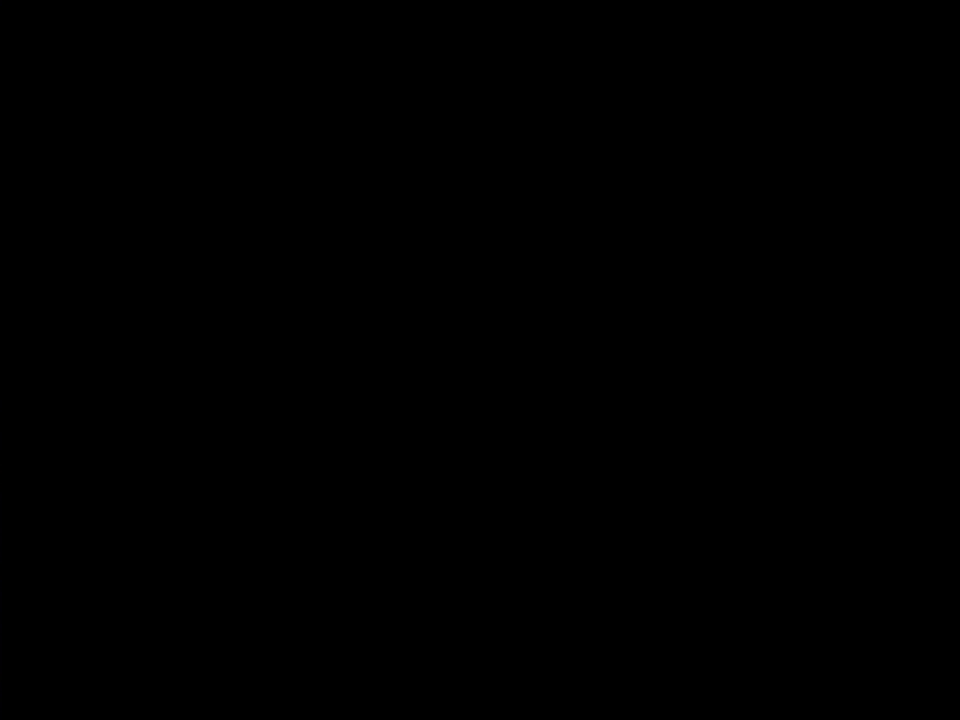
{"buttons": ["B", "Y"], "events": []}
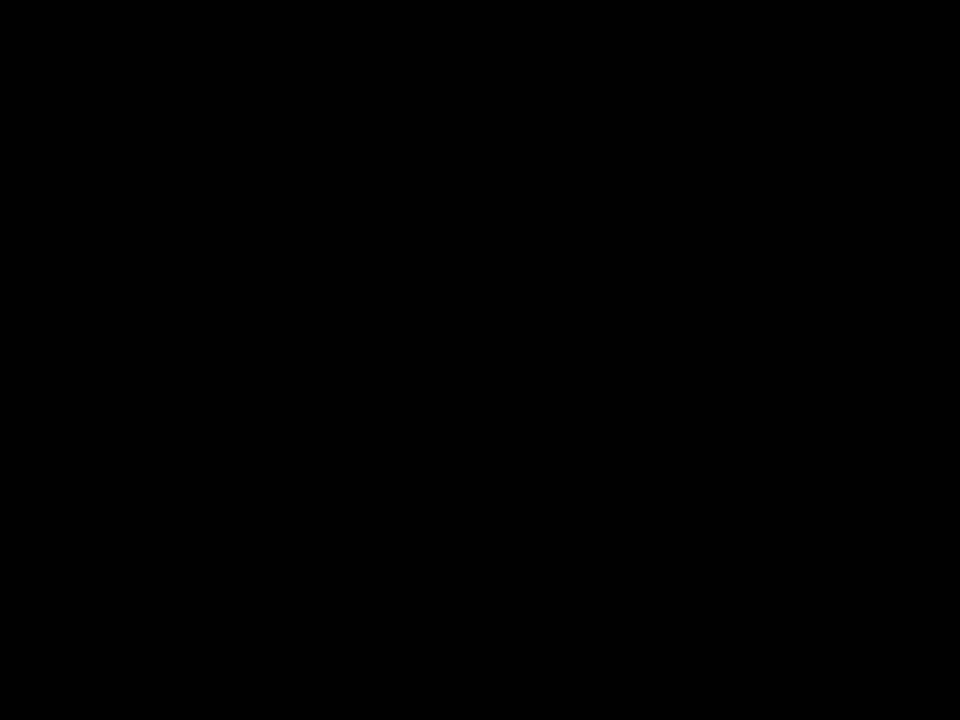
{"buttons": ["B", "Y"], "events": []}
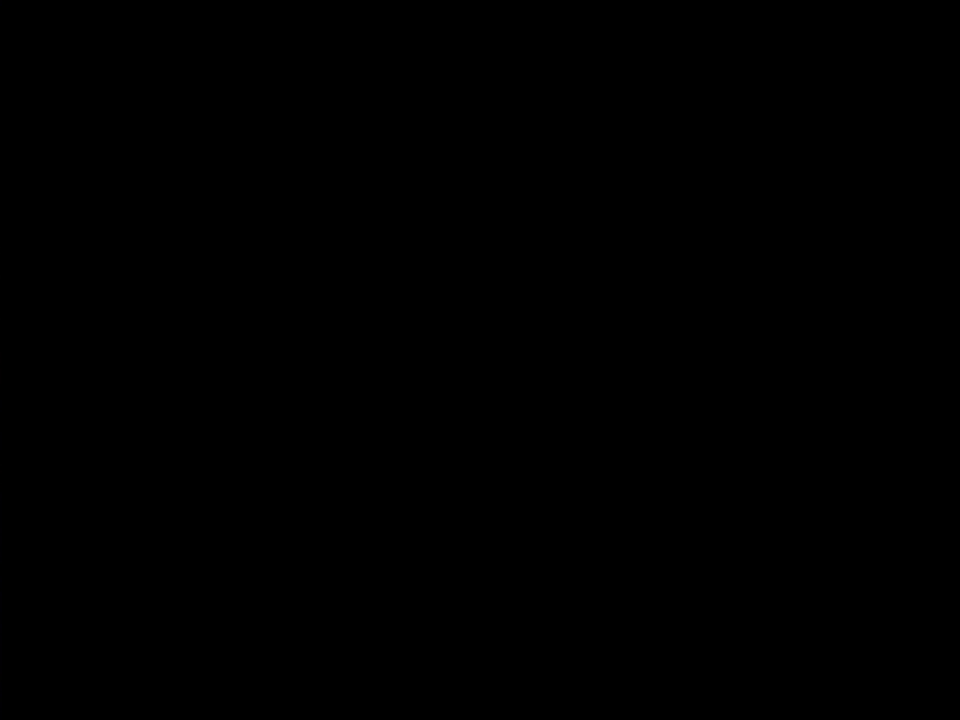
{"buttons": ["B", "Y"], "events": []}
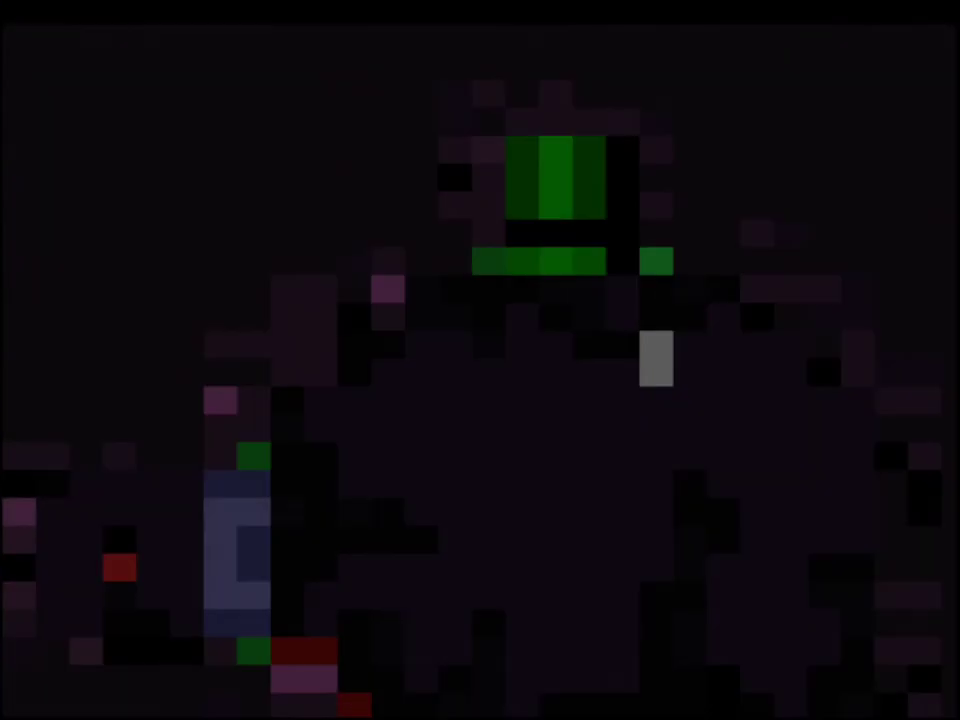
{"buttons": ["B", "Y"], "events": []}
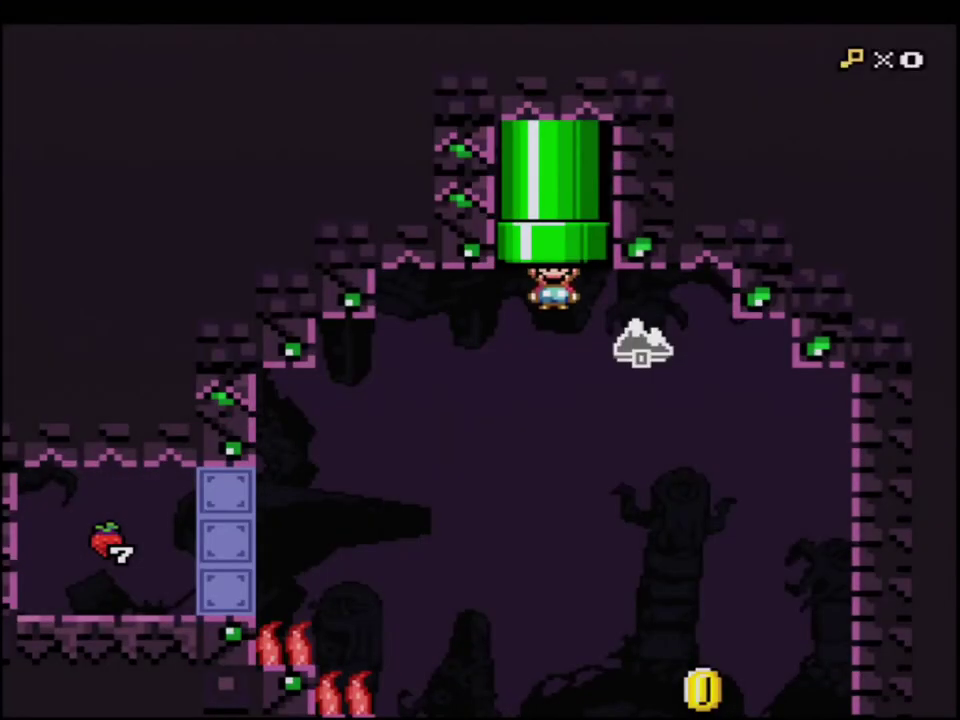
{"buttons": ["B", "Y", "DPAD_RIGHT"], "events": [[267, "DPAD_RIGHT", "down"]]}
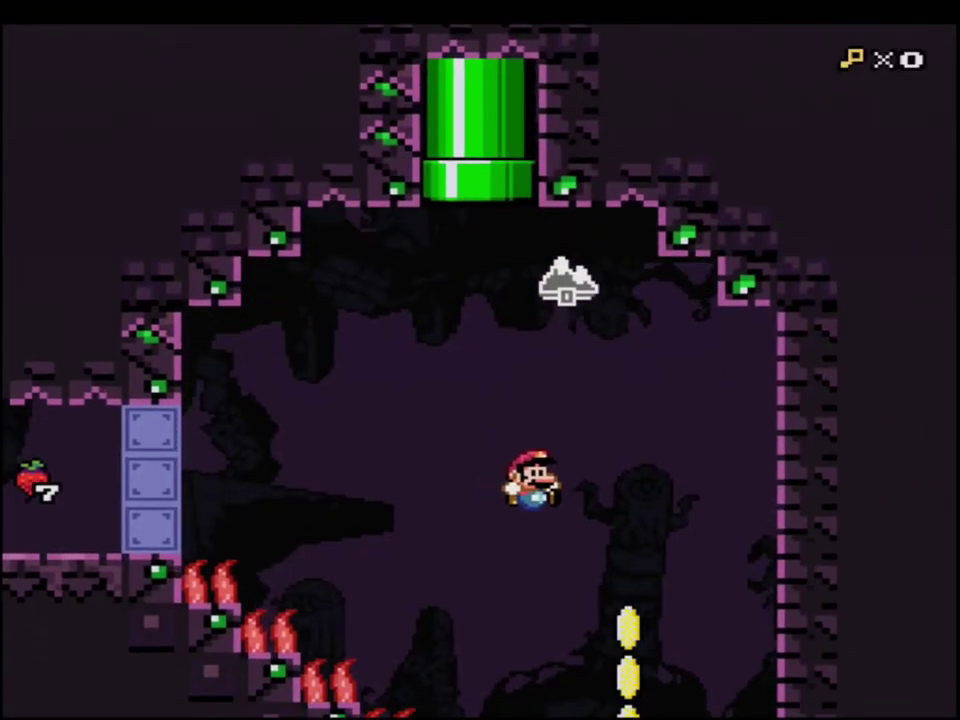
{"buttons": ["B", "Y"], "events": [[17, "DPAD_RIGHT", "up"], [267, "DPAD_LEFT", "down"], [400, "DPAD_LEFT", "up"]]}
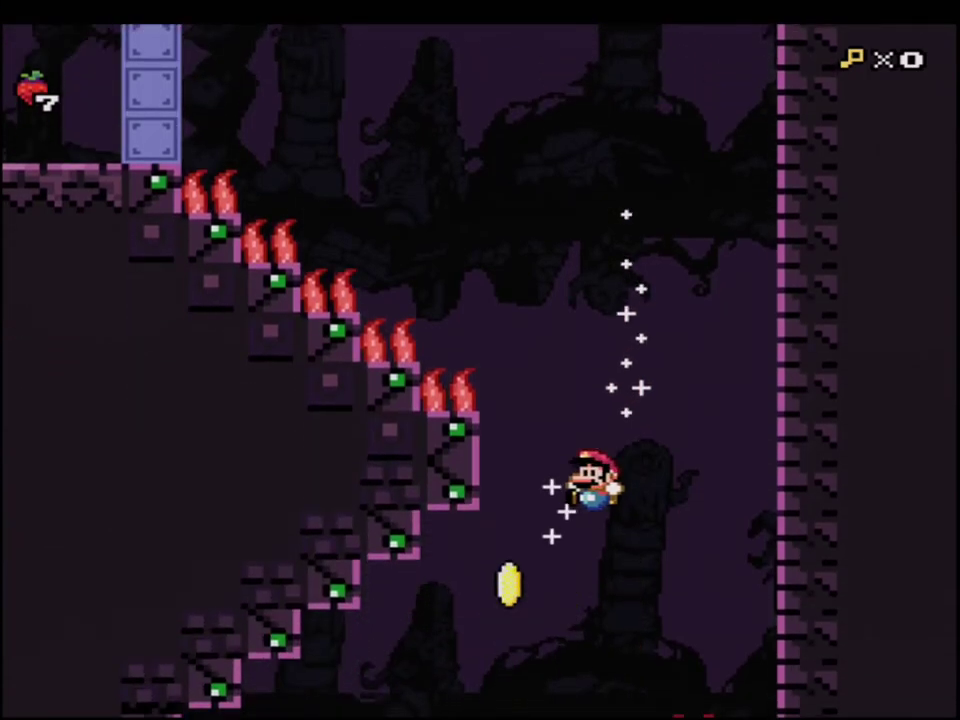
{"buttons": ["B", "Y", "DPAD_LEFT"], "events": [[83, "DPAD_LEFT", "down"], [300, "DPAD_LEFT", "up"], [483, "DPAD_LEFT", "down"]]}
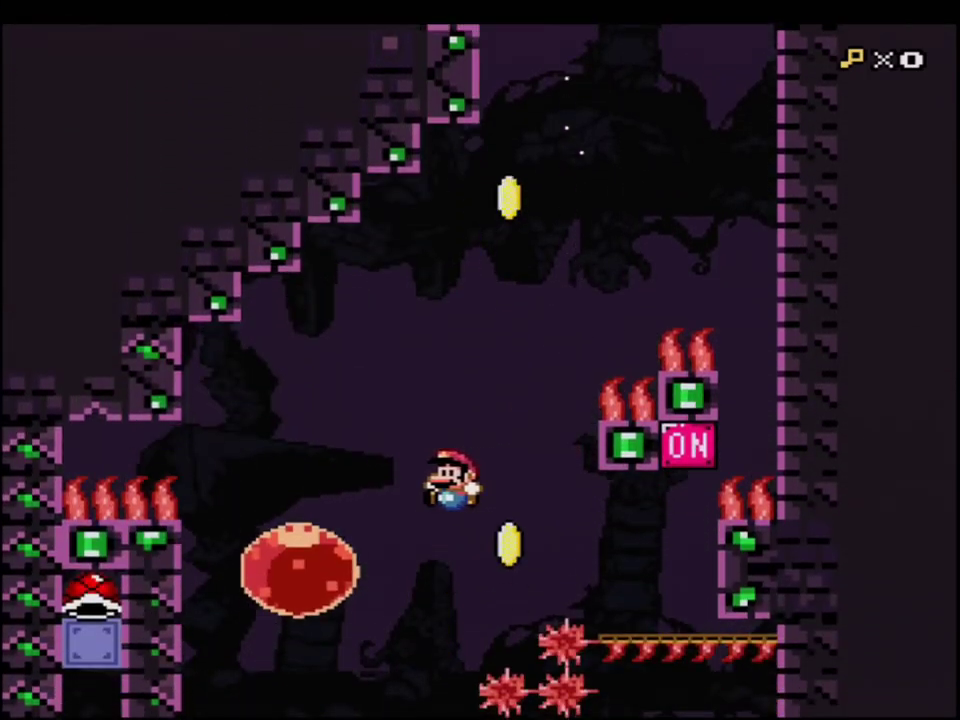
{"buttons": ["B", "Y"], "events": [[117, "DPAD_LEFT", "up"], [233, "DPAD_LEFT", "down"], [450, "DPAD_LEFT", "up"]]}
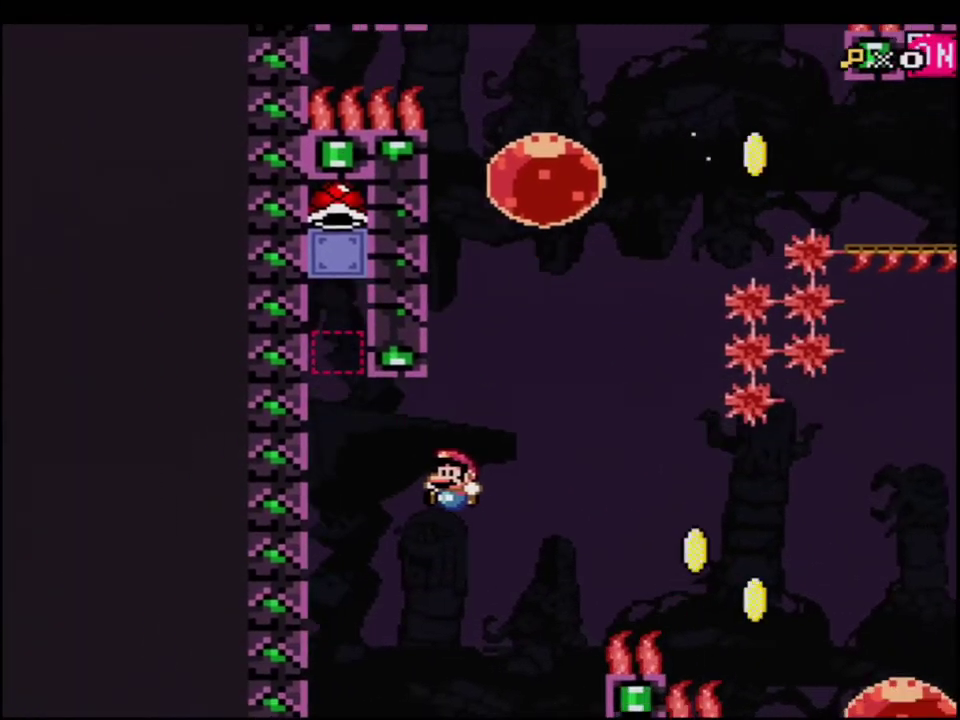
{"buttons": ["B", "Y"], "events": [[233, "DPAD_RIGHT", "down"], [400, "DPAD_RIGHT", "up"]]}
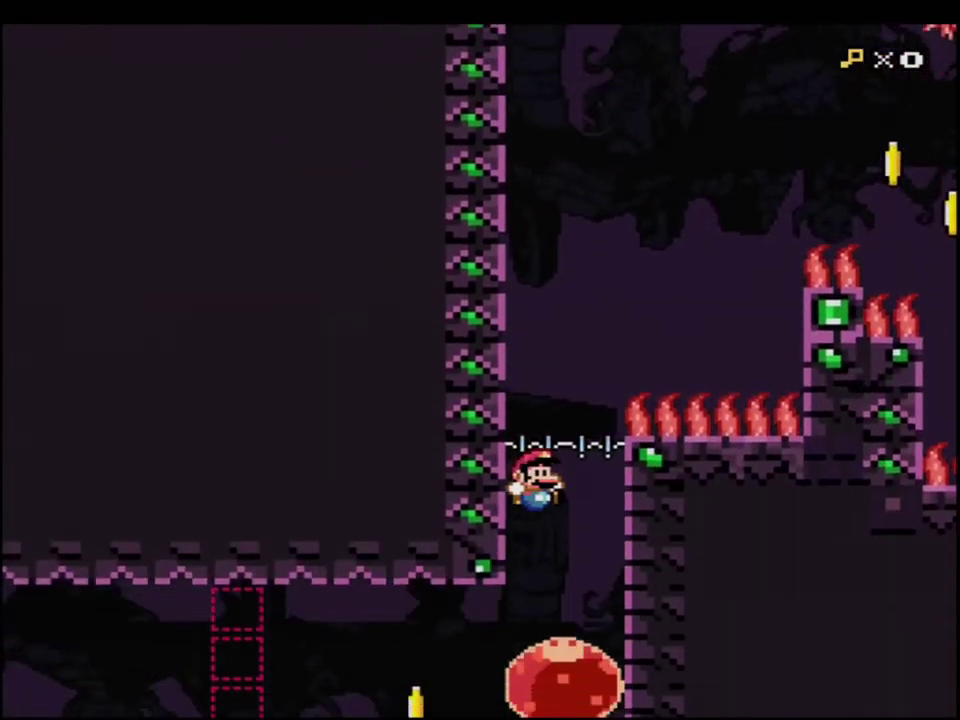
{"buttons": ["B", "Y", "DPAD_LEFT"], "events": [[117, "DPAD_RIGHT", "down"], [200, "DPAD_LEFT", "down"], [200, "DPAD_RIGHT", "up"], [367, "R1", "down"], [450, "R1", "up"]]}
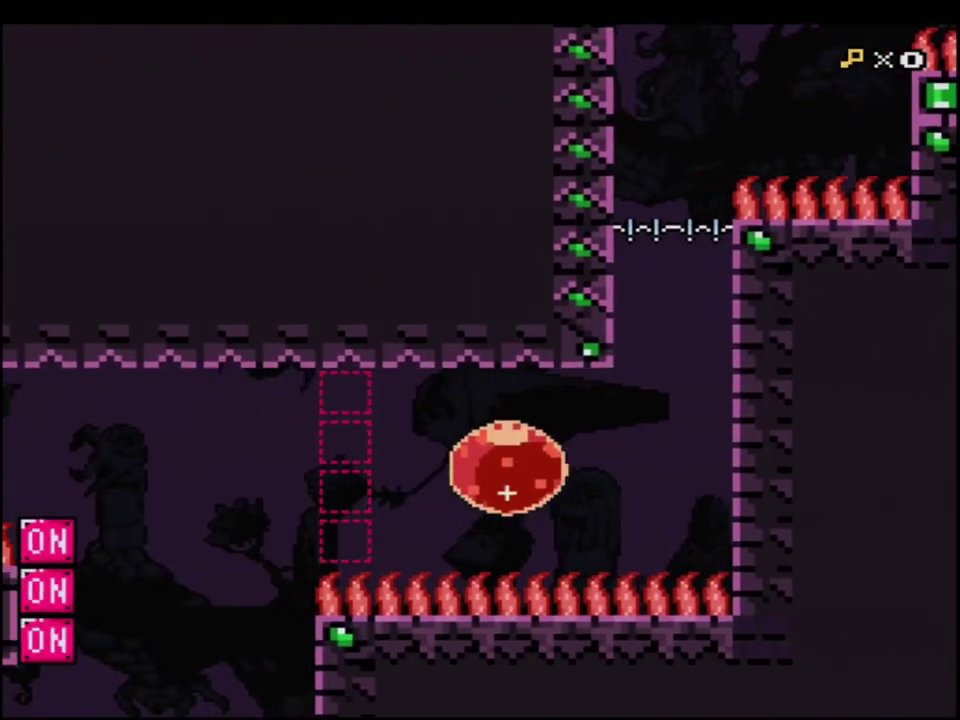
{"buttons": ["B", "Y", "DPAD_UP"], "events": [[17, "DPAD_LEFT", "up"], [483, "DPAD_UP", "down"]]}
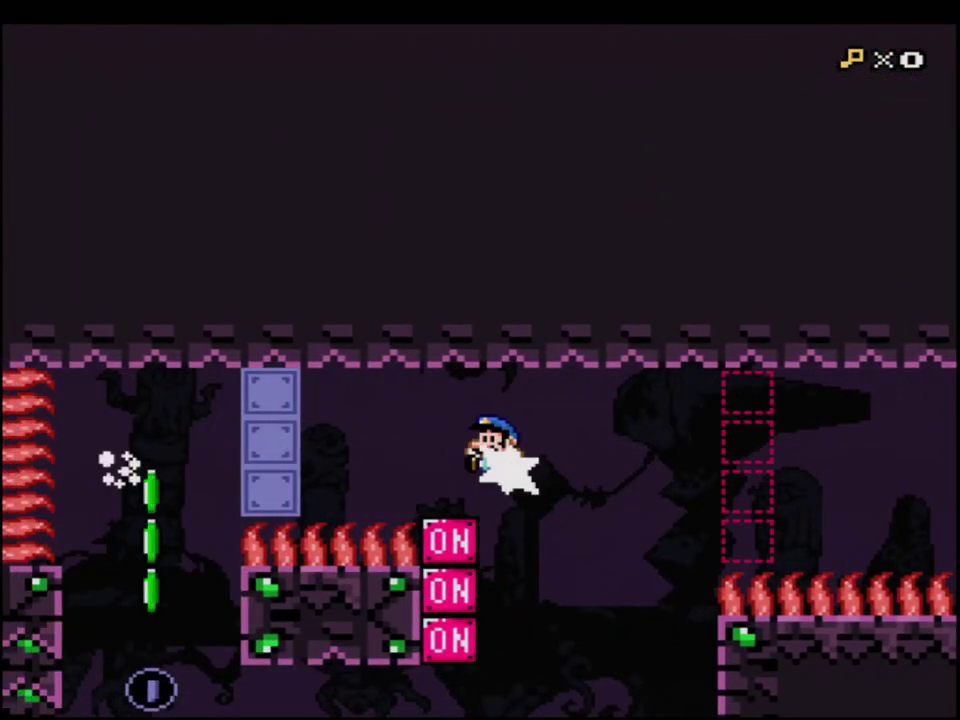
{"buttons": ["Y"], "events": [[17, "R1", "down"], [150, "DPAD_UP", "up"], [167, "R1", "up"], [267, "B", "up"], [267, "DPAD_LEFT", "down"], [400, "DPAD_LEFT", "up"]]}
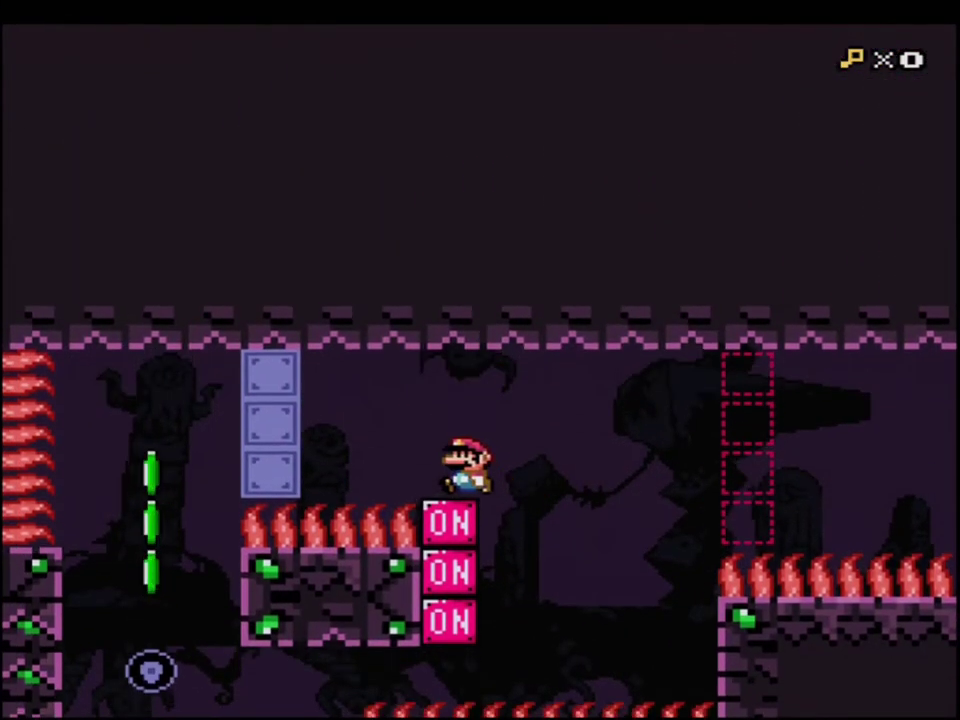
{"buttons": ["B", "Y"], "events": [[150, "B", "down"], [167, "DPAD_RIGHT", "down"], [367, "DPAD_RIGHT", "up"]]}
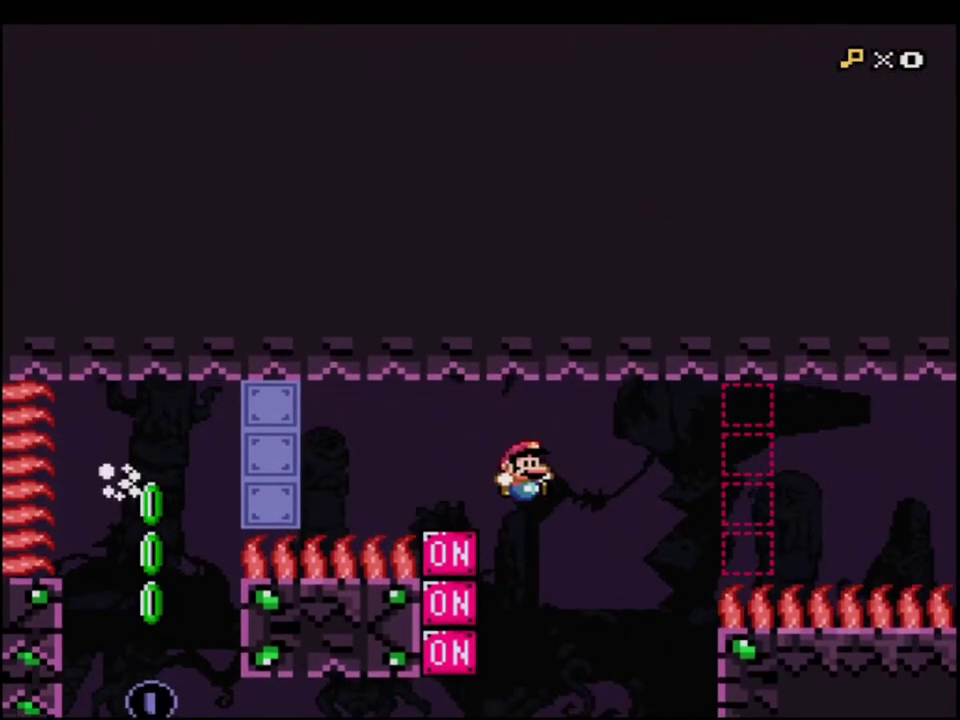
{"buttons": ["B", "Y", "R1", "DPAD_LEFT"], "events": [[83, "DPAD_LEFT", "down"], [300, "R1", "down"]]}
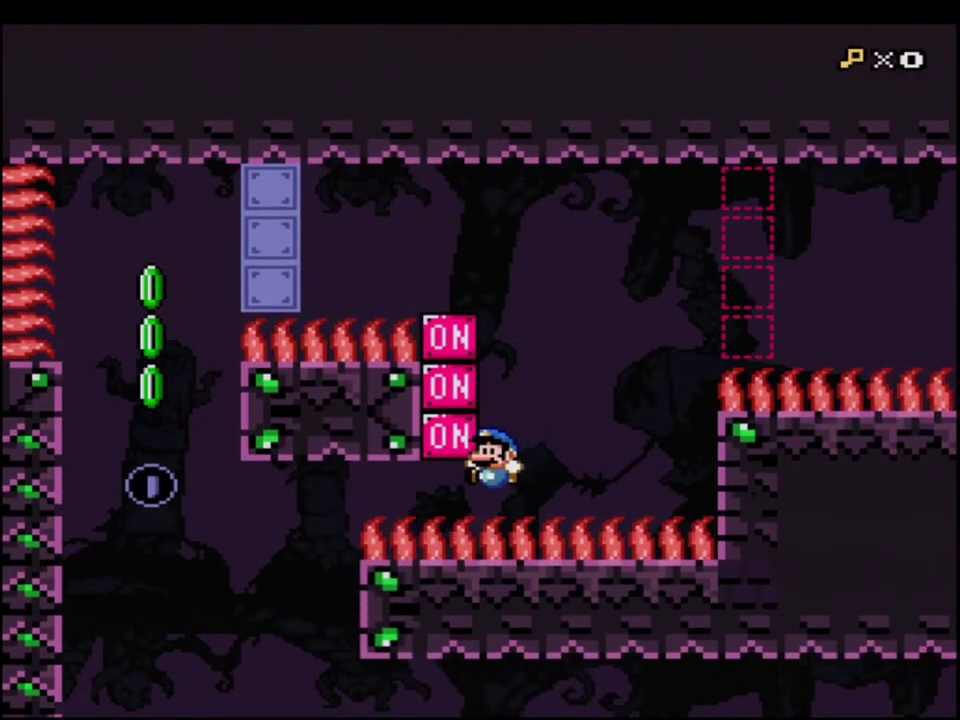
{"buttons": ["Y"], "events": [[233, "R1", "up"], [300, "B", "up"], [333, "DPAD_LEFT", "up"]]}
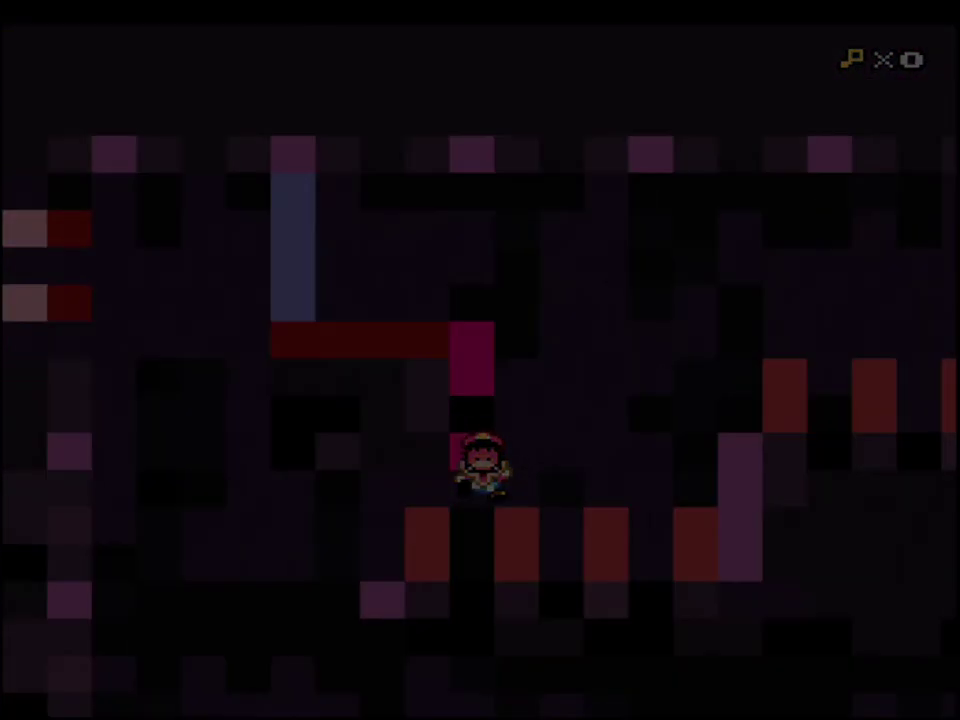
{"buttons": [], "events": [[83, "Y", "up"]]}
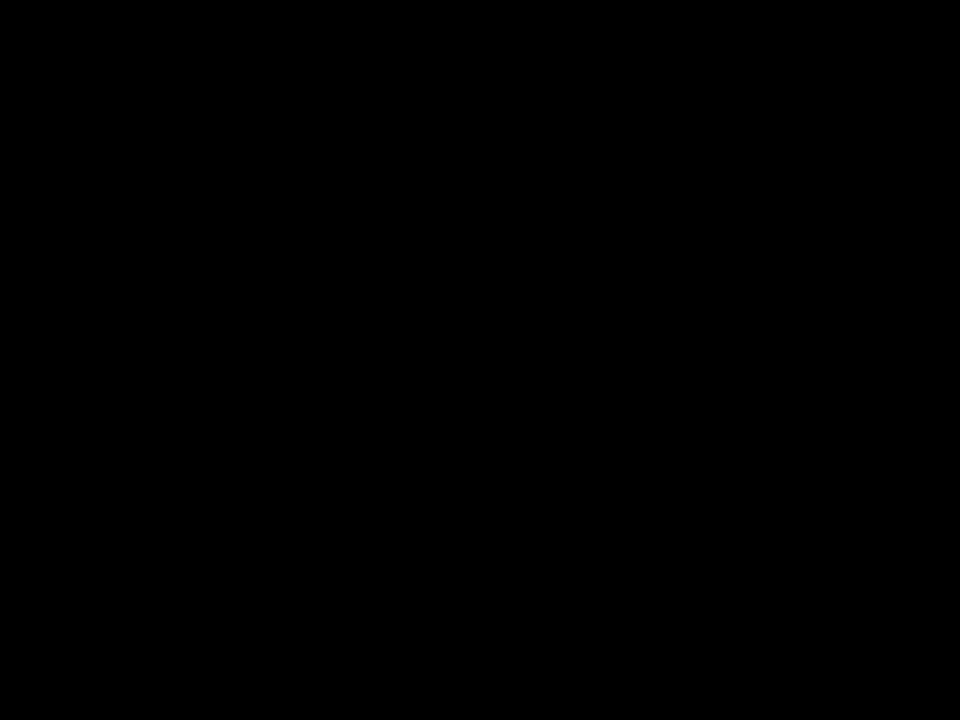
{"buttons": [], "events": []}
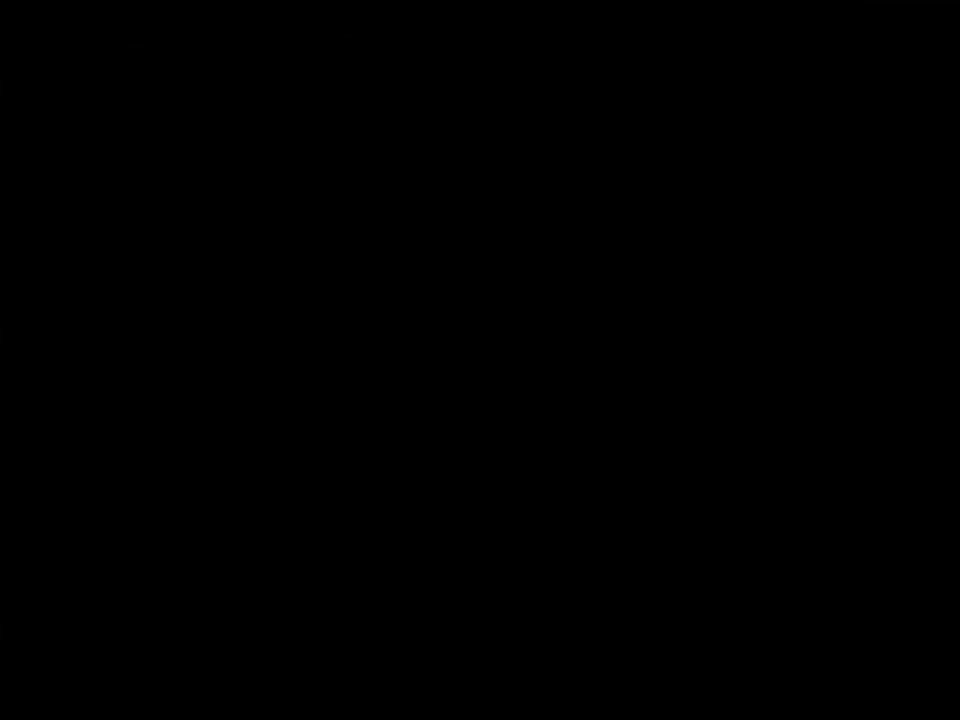
{"buttons": [], "events": []}
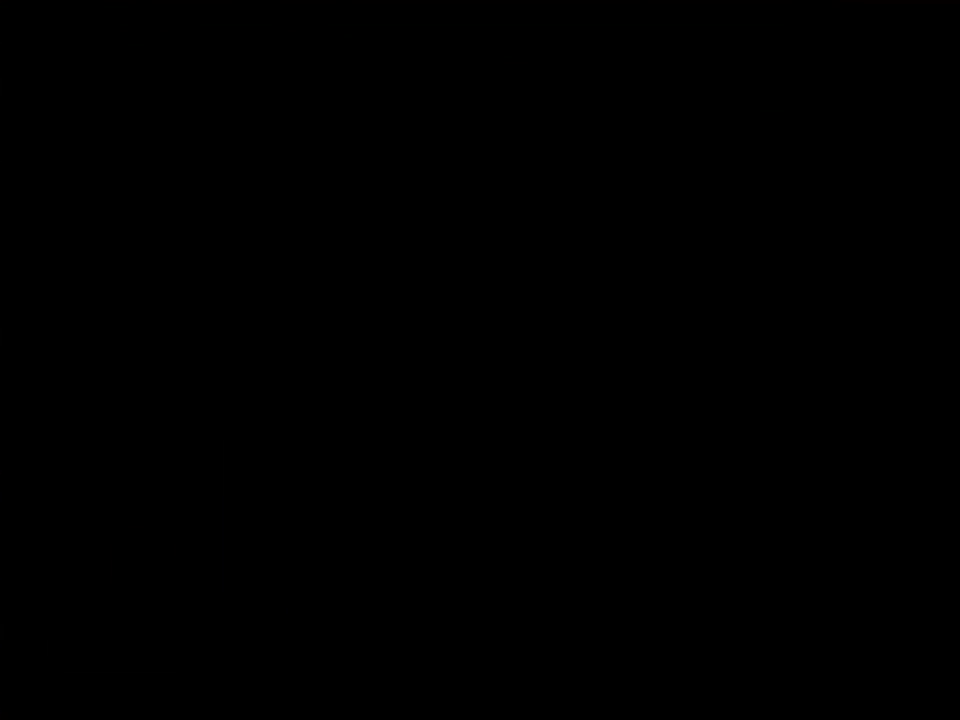
{"buttons": ["B", "Y"], "events": [[50, "B", "down"], [50, "Y", "down"]]}
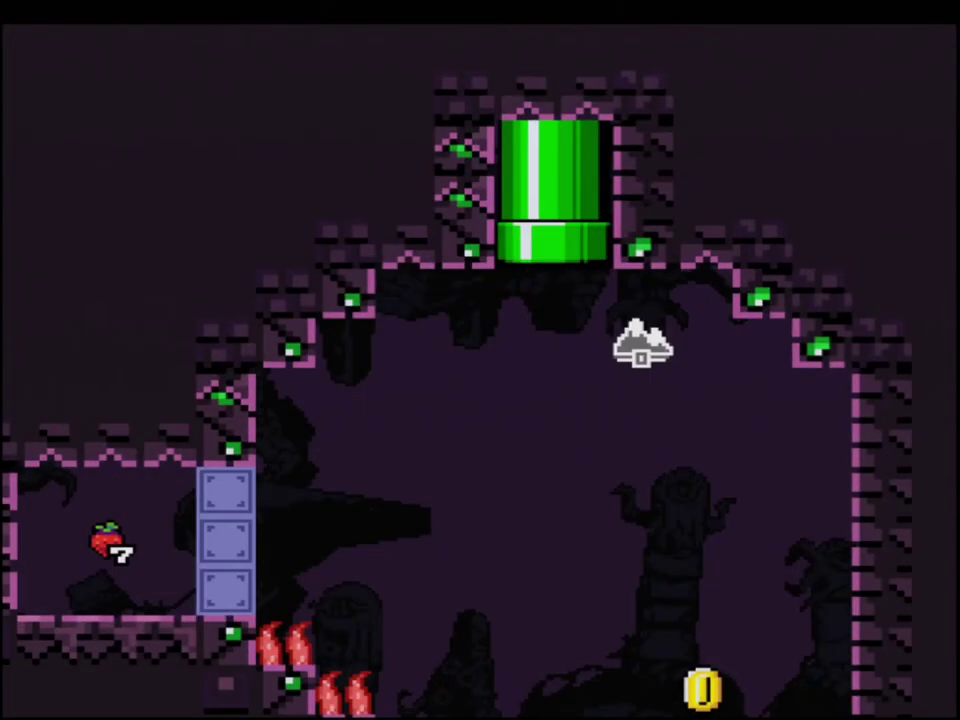
{"buttons": ["B", "Y", "DPAD_RIGHT"], "events": [[450, "DPAD_RIGHT", "down"]]}
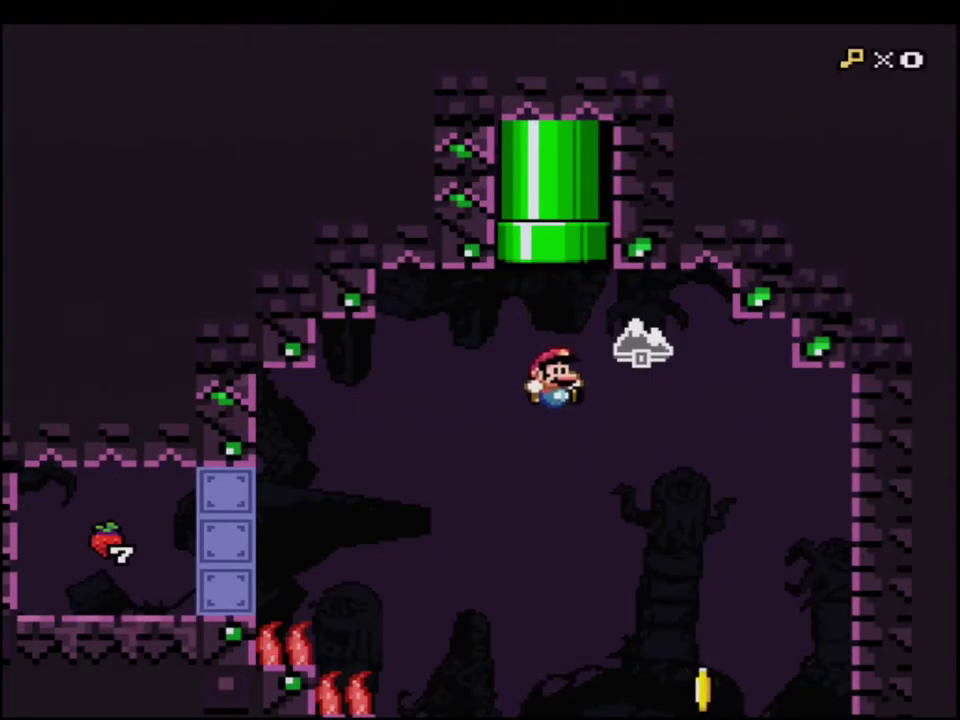
{"buttons": ["B", "Y", "DPAD_LEFT"], "events": [[300, "DPAD_RIGHT", "up"], [417, "DPAD_LEFT", "down"]]}
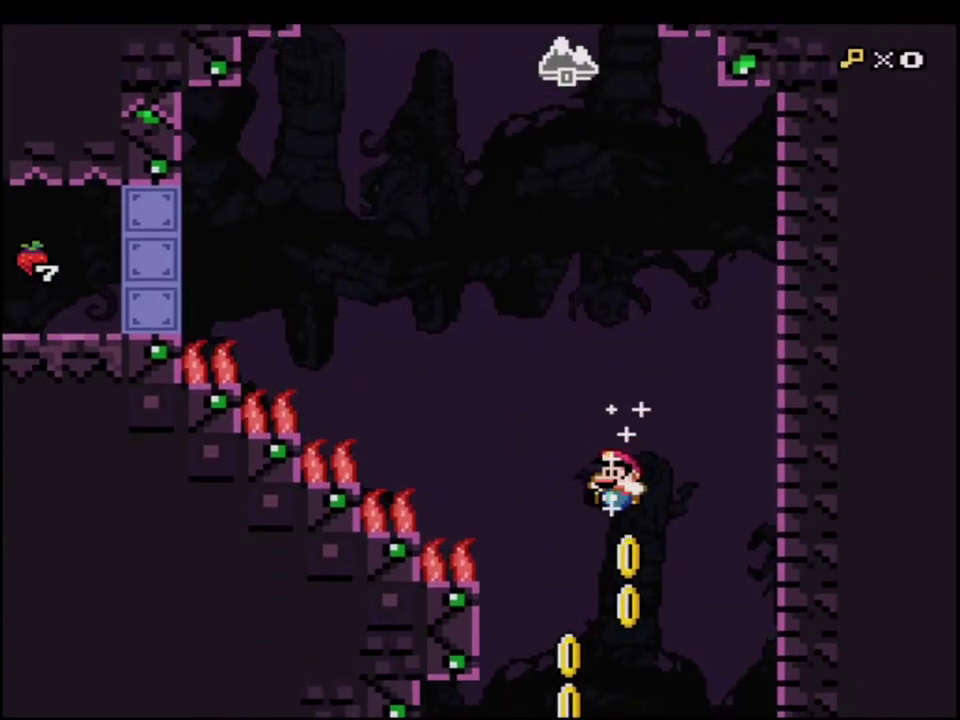
{"buttons": ["B", "Y"], "events": [[83, "DPAD_LEFT", "up"], [300, "DPAD_LEFT", "down"], [483, "DPAD_LEFT", "up"]]}